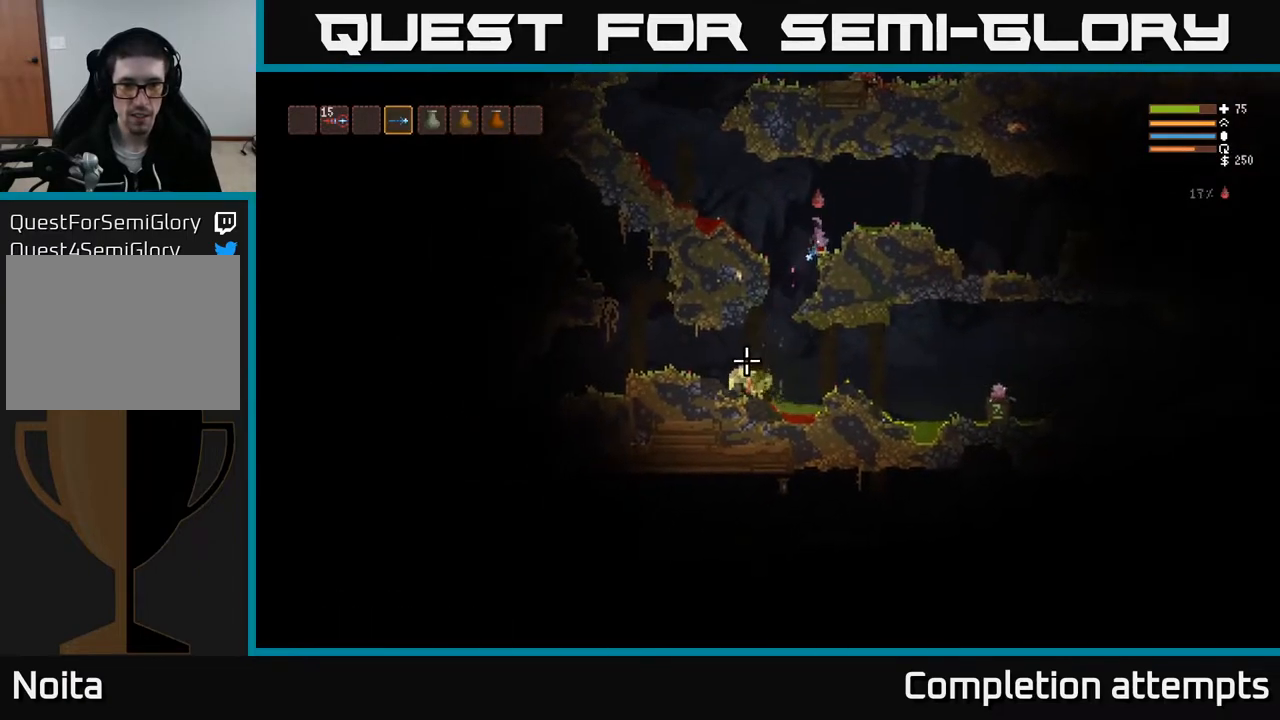
Gameplay with a controller (Xbox layout); each line is a JSON object with the inputs held at the frame after it. "events" lists button and stick changes between this image and that frame as [ms after this image, input, new state], when the widget could be followed in between.
{"buttons": [], "left_stick": "center", "right_stick": "down-left", "events": [[67, "R2", "down"], [183, "R2", "up"], [317, "left_stick", "left"], [483, "left_stick", "center"]]}
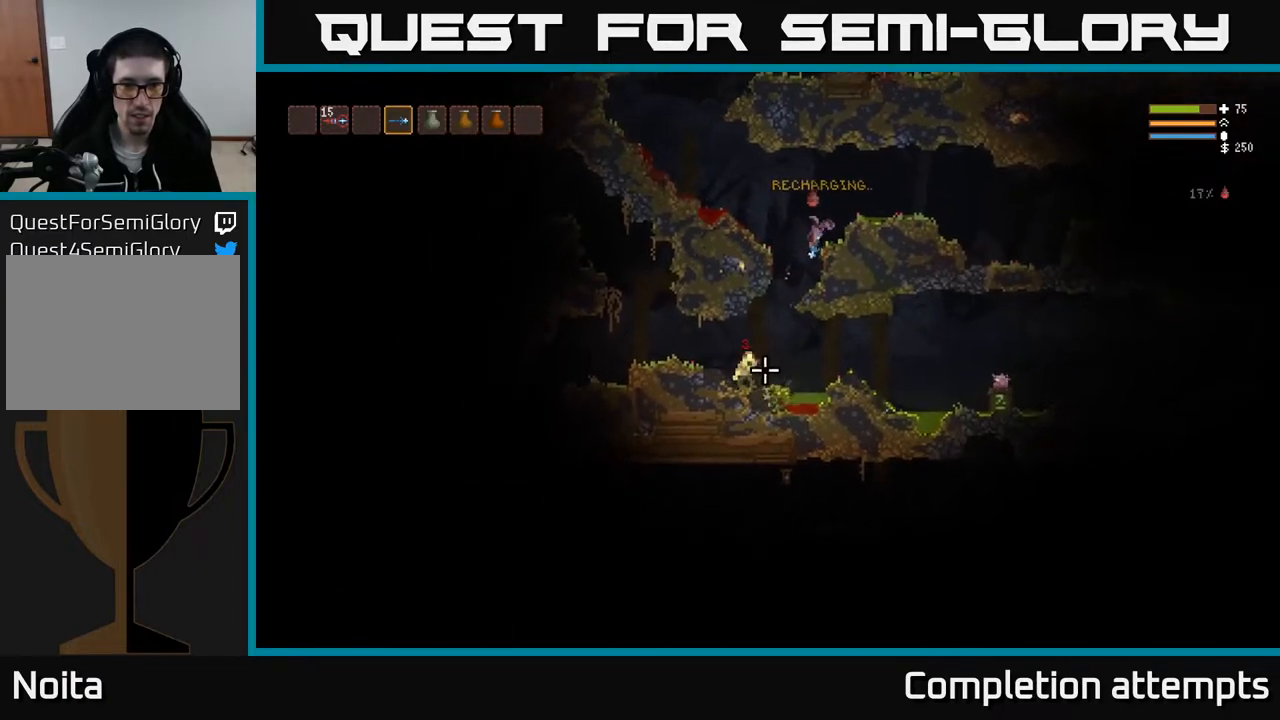
{"buttons": ["L2", "R2"], "left_stick": "center", "right_stick": "down-left", "events": [[133, "R2", "down"], [333, "L2", "down"]]}
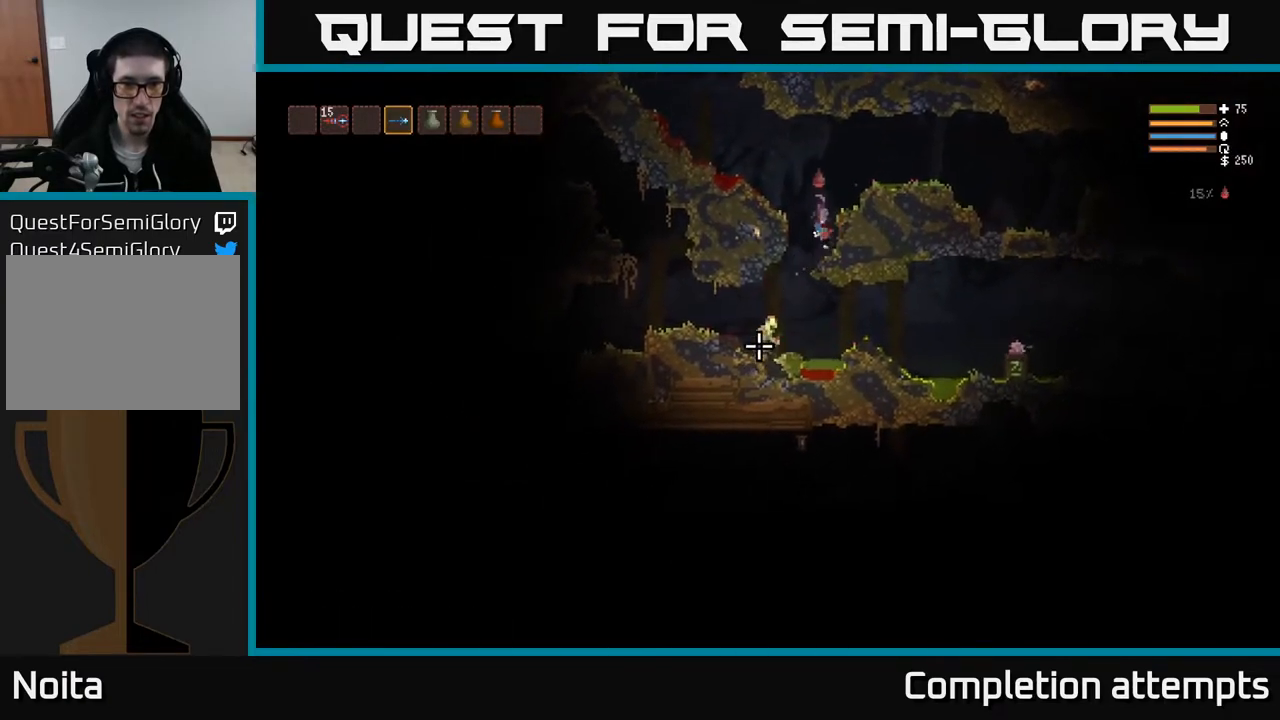
{"buttons": [], "left_stick": "center", "right_stick": "down", "events": [[50, "right_stick", "down"], [167, "left_stick", "left"], [350, "R2", "up"], [417, "L2", "up"], [467, "left_stick", "center"]]}
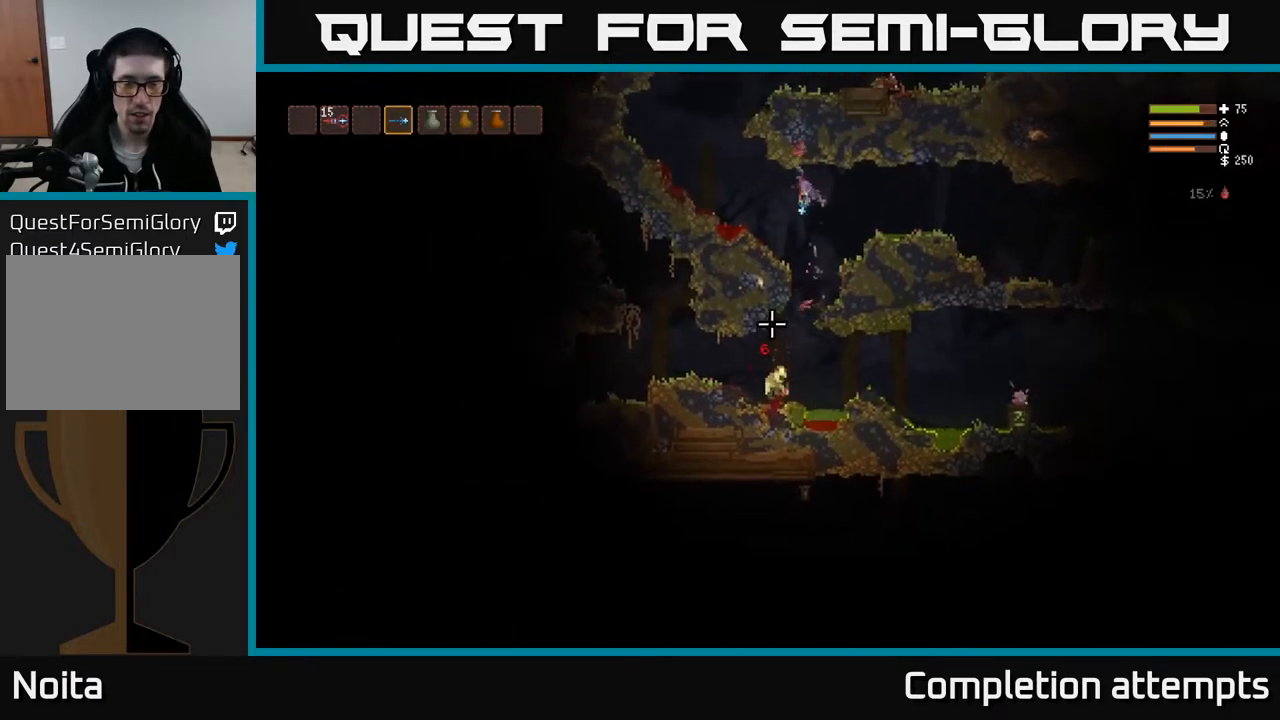
{"buttons": [], "left_stick": "right", "right_stick": "down", "events": [[133, "left_stick", "left"], [283, "left_stick", "center"], [367, "left_stick", "right"]]}
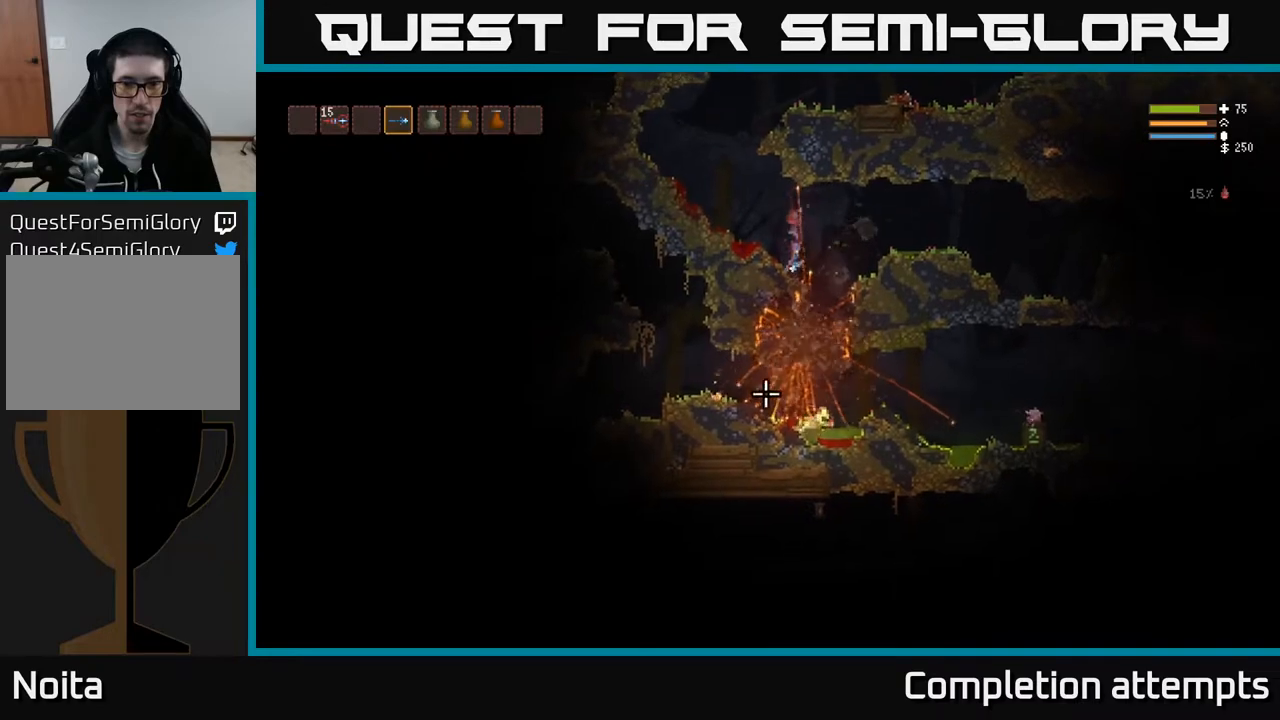
{"buttons": [], "left_stick": "center", "right_stick": "down", "events": [[117, "left_stick", "center"], [200, "L2", "down"], [200, "left_stick", "left"], [217, "R2", "down"], [283, "left_stick", "center"], [317, "L2", "up"], [350, "R2", "up"]]}
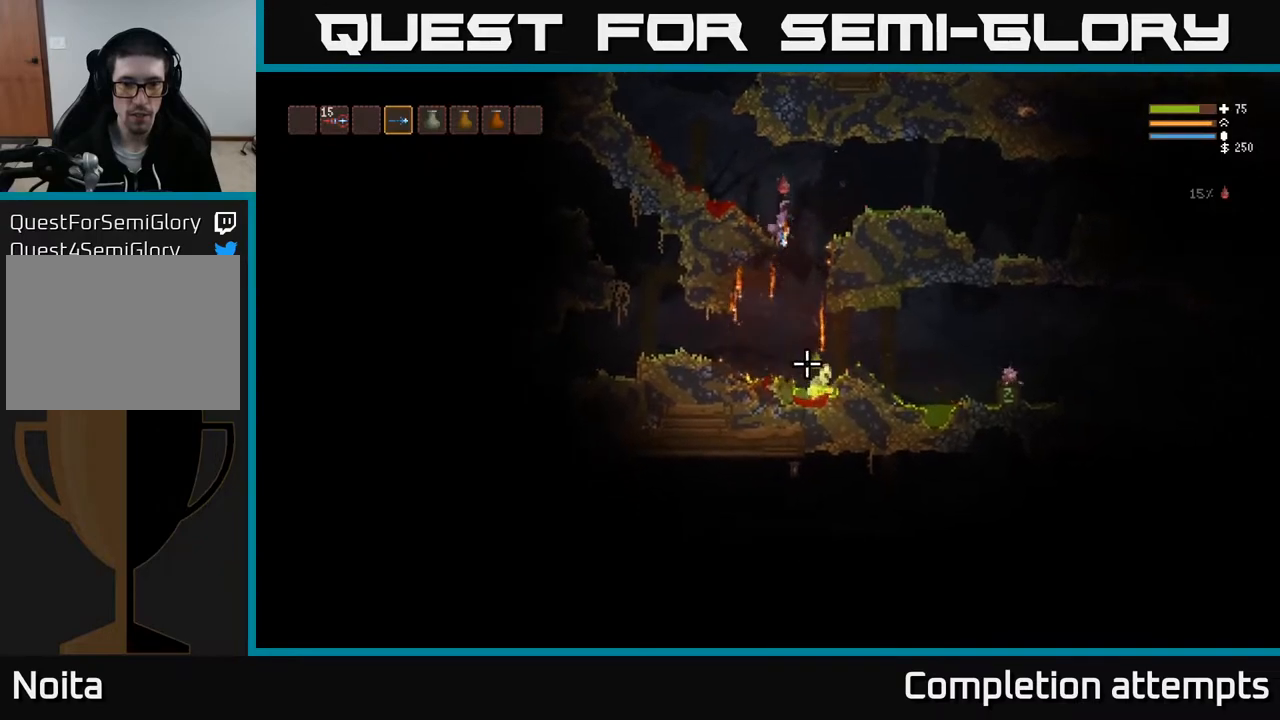
{"buttons": ["L2", "R2"], "left_stick": "center", "right_stick": "down", "events": [[100, "R2", "down"], [233, "R2", "up"], [467, "L2", "down"], [483, "R2", "down"]]}
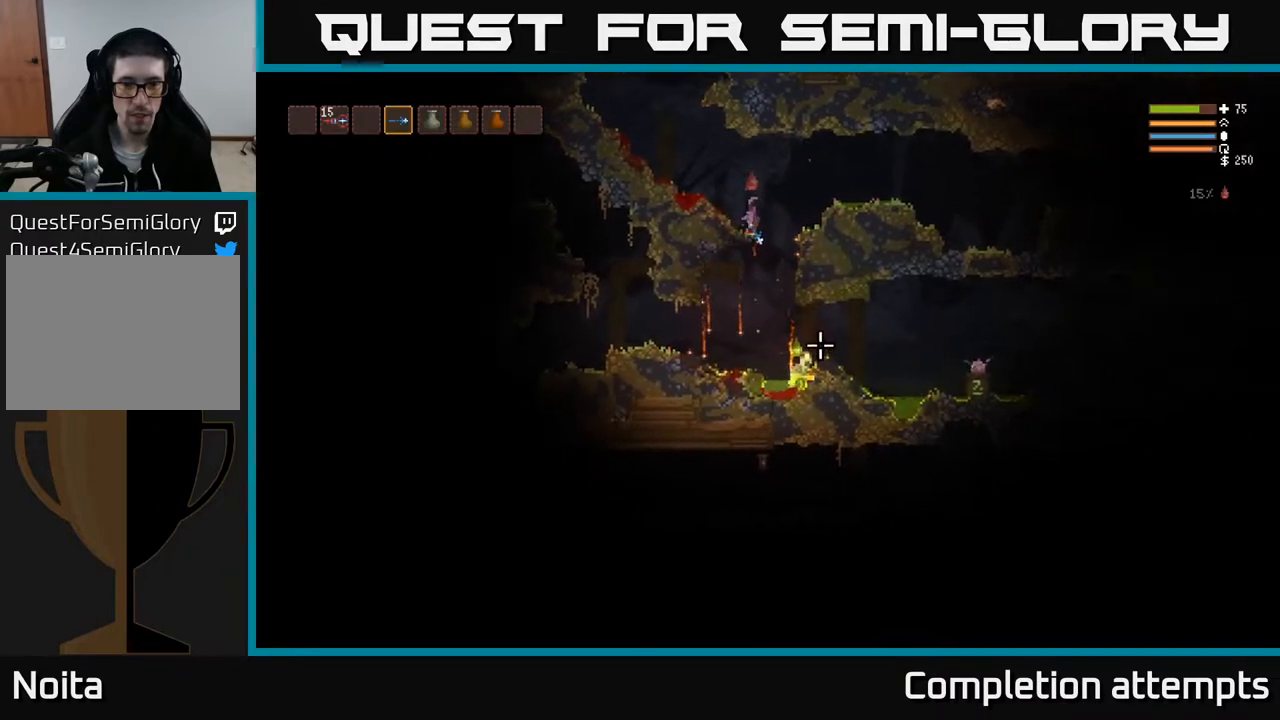
{"buttons": ["R2"], "left_stick": "center", "right_stick": "down", "events": [[50, "L2", "up"], [67, "R2", "up"], [283, "left_stick", "right"], [383, "left_stick", "center"], [467, "R2", "down"]]}
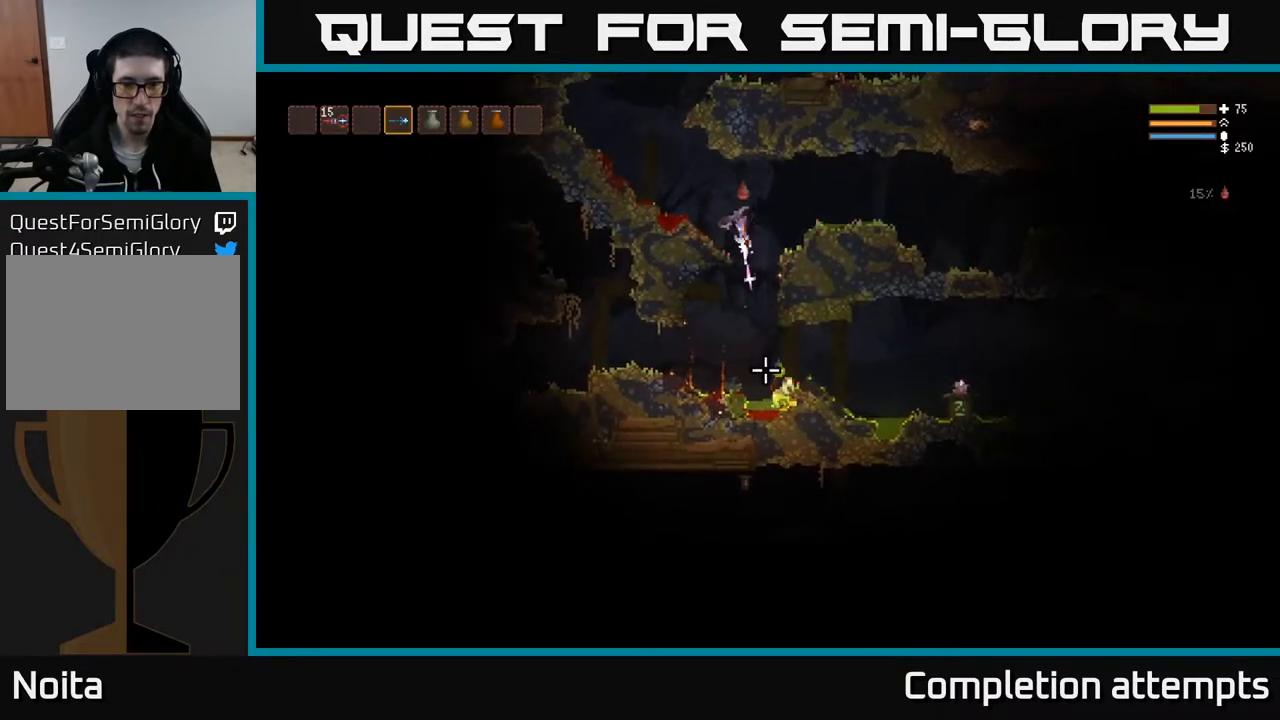
{"buttons": [], "left_stick": "center", "right_stick": "down", "events": [[83, "R2", "up"], [267, "L2", "down"], [283, "R2", "down"], [400, "L2", "up"], [400, "R2", "up"]]}
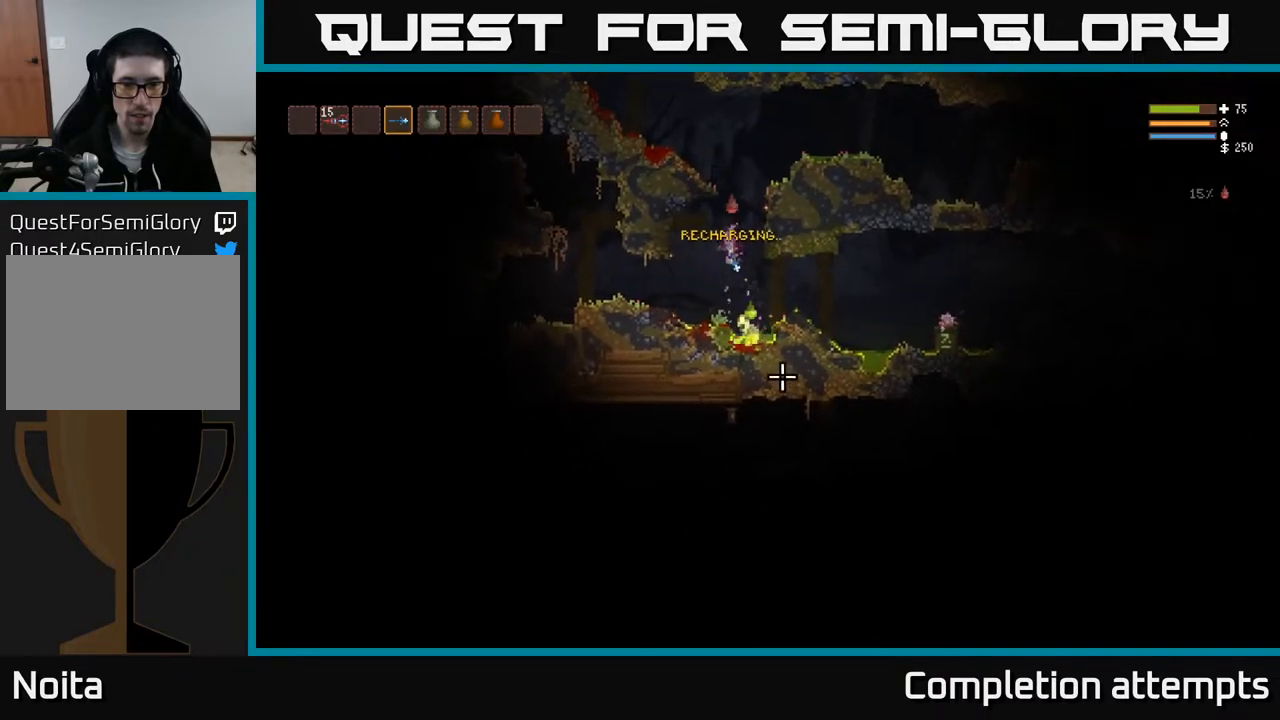
{"buttons": [], "left_stick": "left", "right_stick": "down-right", "events": [[167, "left_stick", "left"], [233, "R2", "down"], [317, "right_stick", "down-right"], [350, "R2", "up"], [367, "left_stick", "center"], [433, "left_stick", "left"]]}
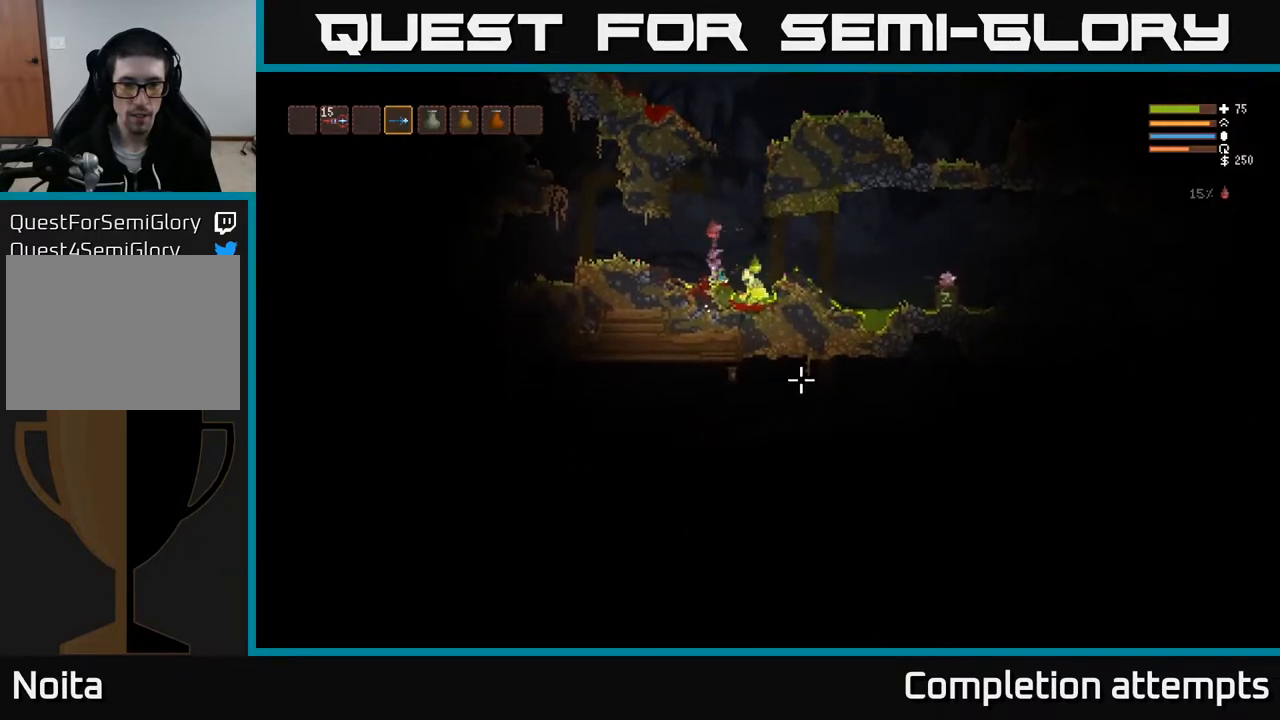
{"buttons": [], "left_stick": "center", "right_stick": "down-right", "events": [[17, "left_stick", "center"], [83, "L2", "down"], [233, "left_stick", "right"], [267, "R2", "down"], [333, "L2", "up"], [383, "R2", "up"], [483, "left_stick", "center"]]}
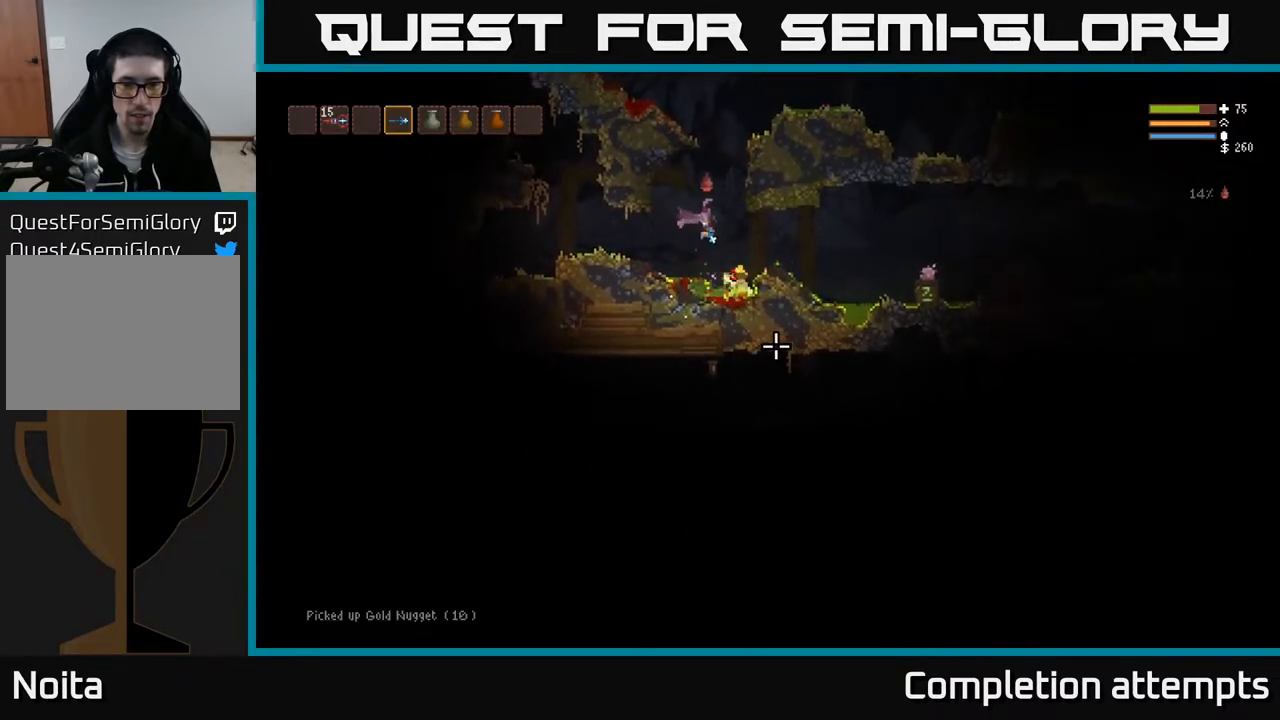
{"buttons": [], "left_stick": "right", "right_stick": "down-right", "events": [[33, "right_stick", "down"], [233, "left_stick", "right"], [317, "L2", "down"], [367, "right_stick", "down-right"], [467, "L2", "up"]]}
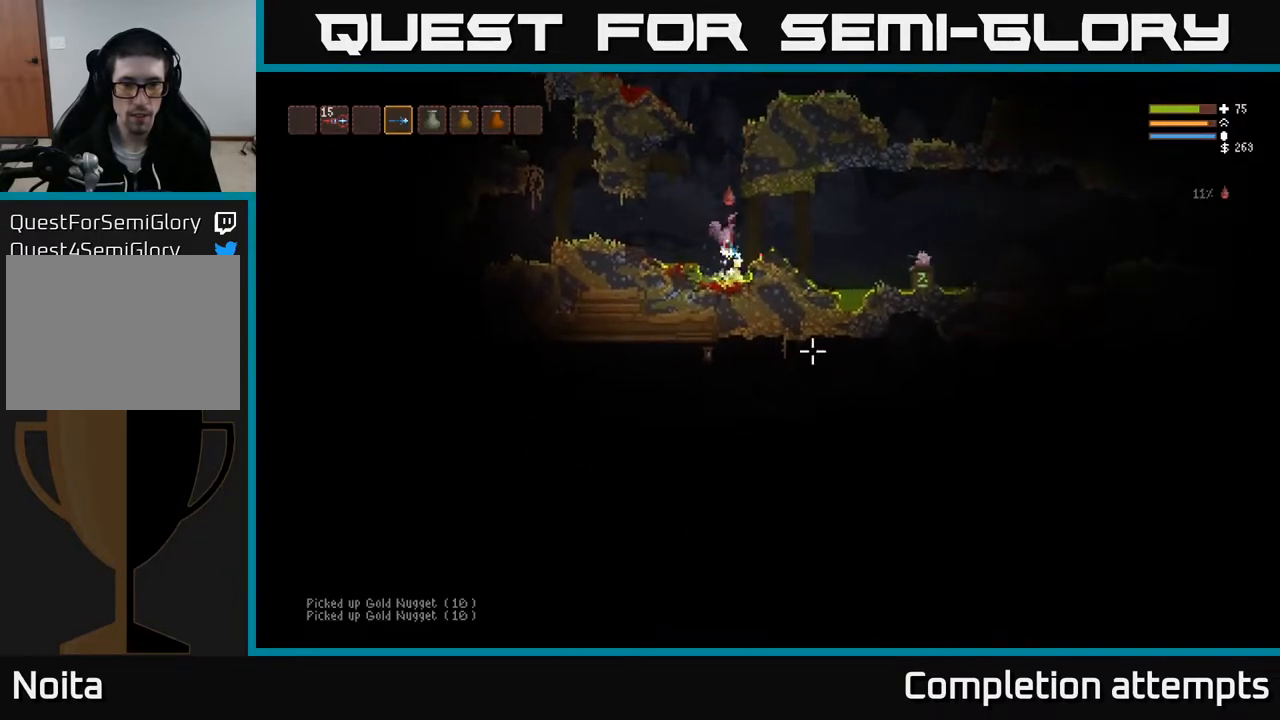
{"buttons": ["L2"], "left_stick": "right", "right_stick": "right", "events": [[300, "right_stick", "right"], [483, "L2", "down"]]}
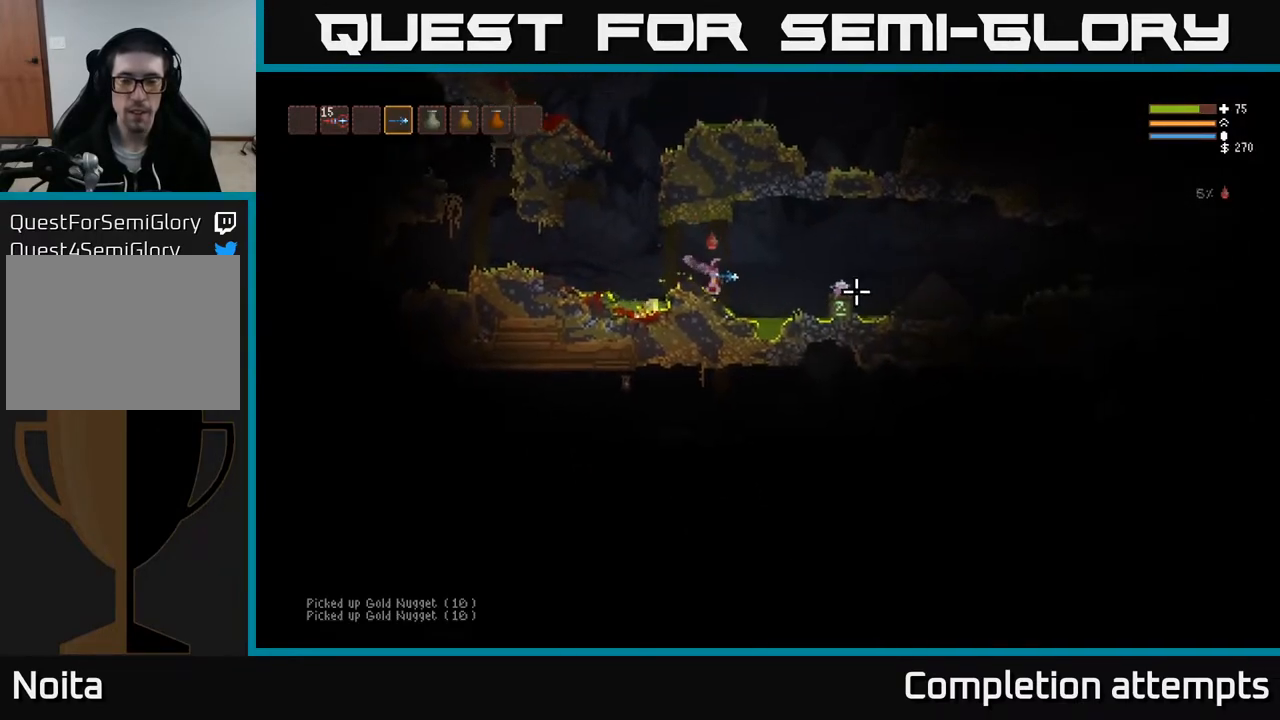
{"buttons": [], "left_stick": "right", "right_stick": "right", "events": [[117, "L2", "up"], [317, "L2", "down"], [450, "L2", "up"]]}
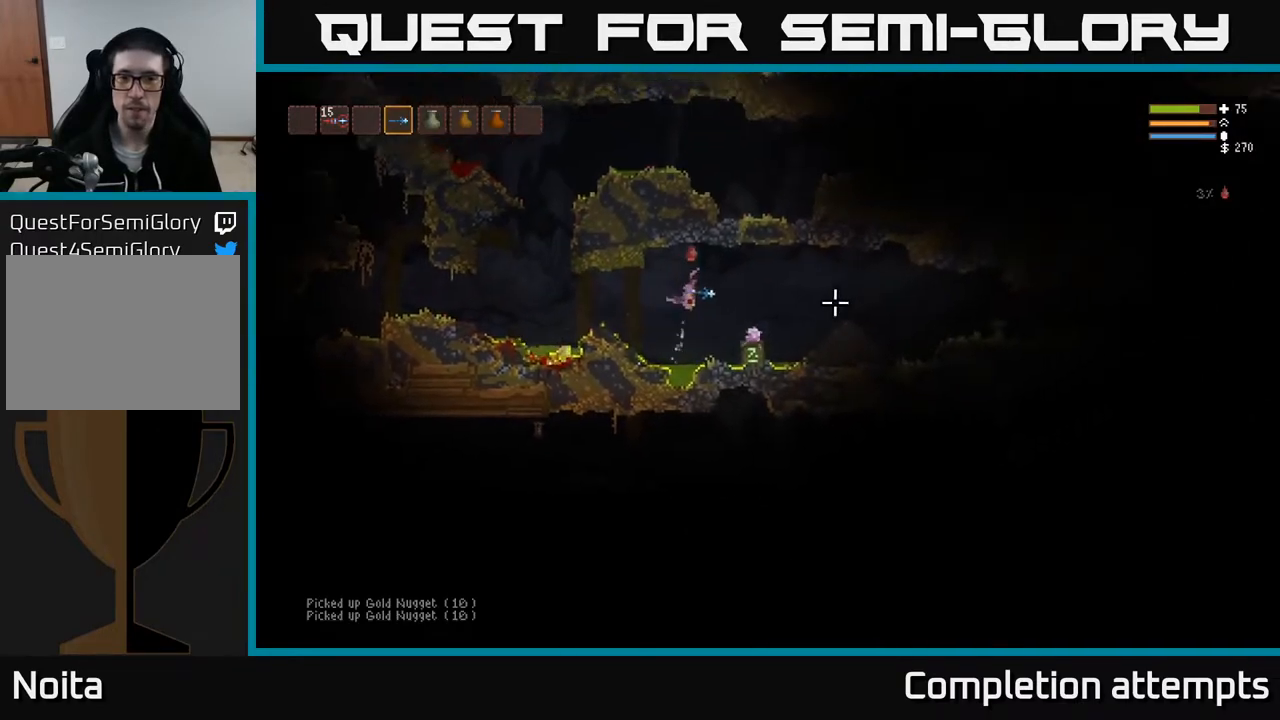
{"buttons": [], "left_stick": "center", "right_stick": "center", "events": [[150, "right_stick", "center"], [333, "left_stick", "center"]]}
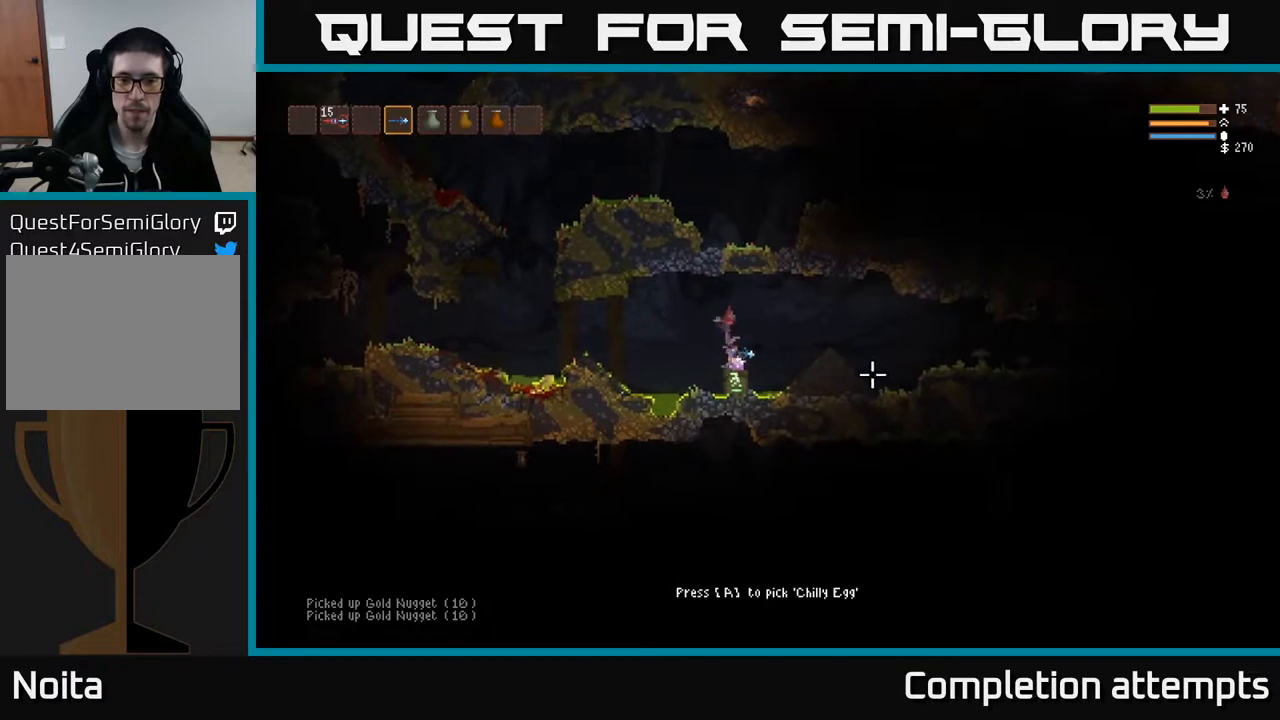
{"buttons": [], "left_stick": "center", "right_stick": "up-right", "events": [[50, "L3", "down"], [183, "L3", "up"], [233, "right_stick", "up-right"]]}
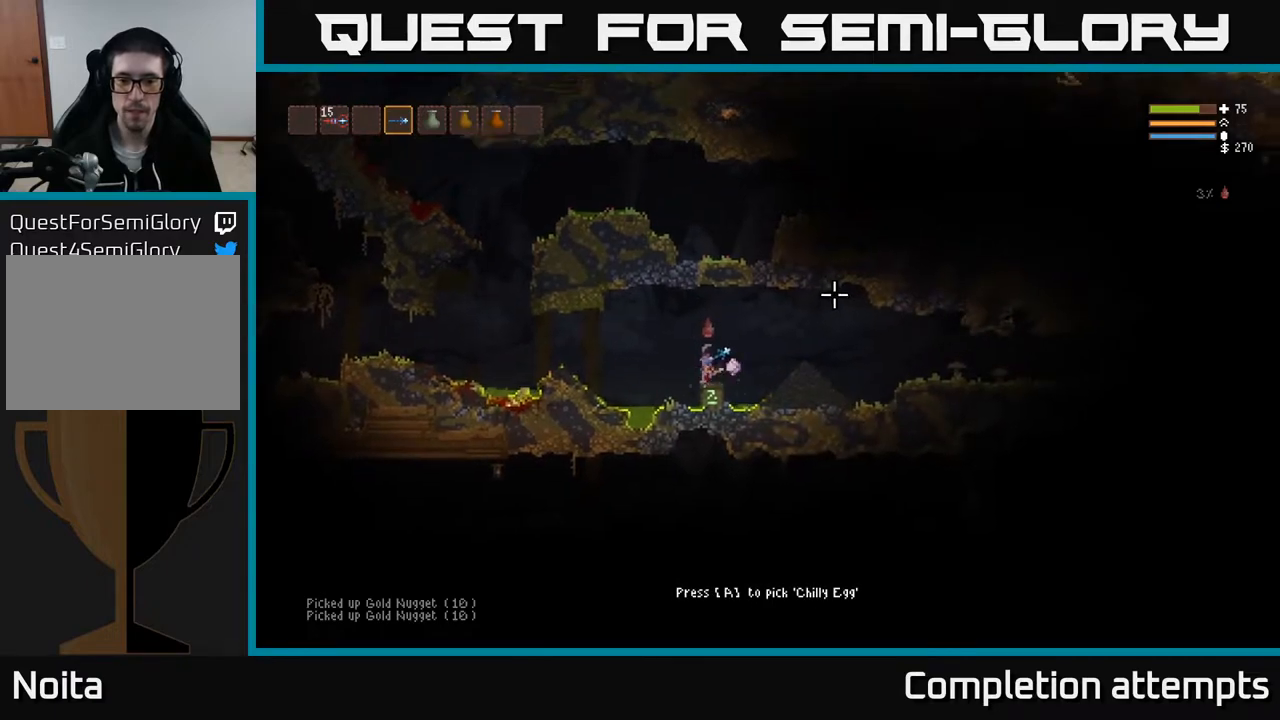
{"buttons": [], "left_stick": "center", "right_stick": "up-right", "events": []}
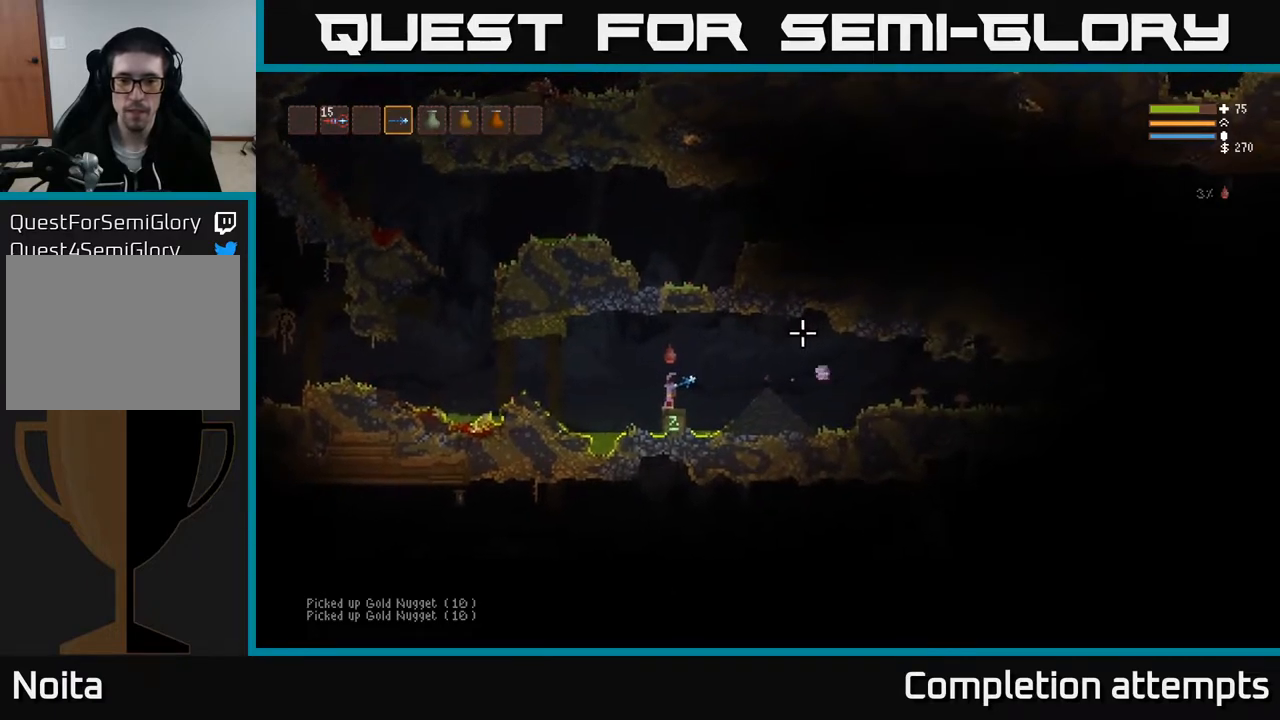
{"buttons": [], "left_stick": "center", "right_stick": "right", "events": [[167, "right_stick", "right"]]}
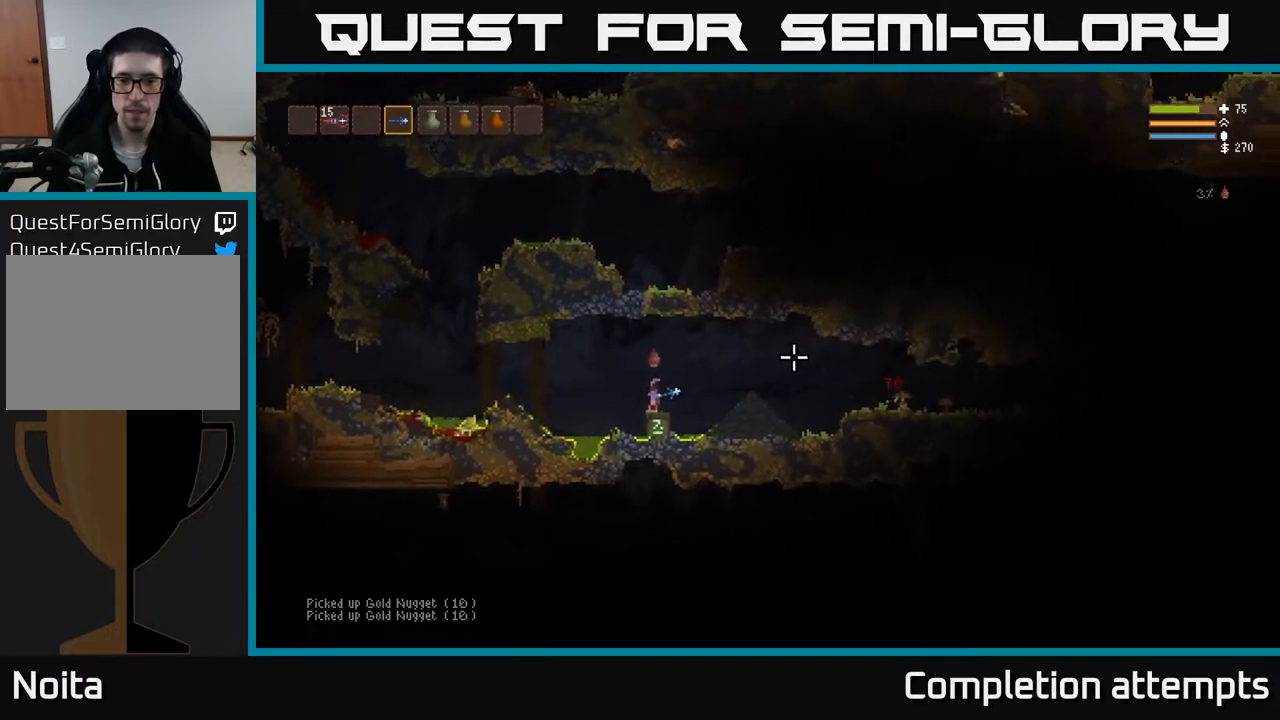
{"buttons": [], "left_stick": "center", "right_stick": "right", "events": []}
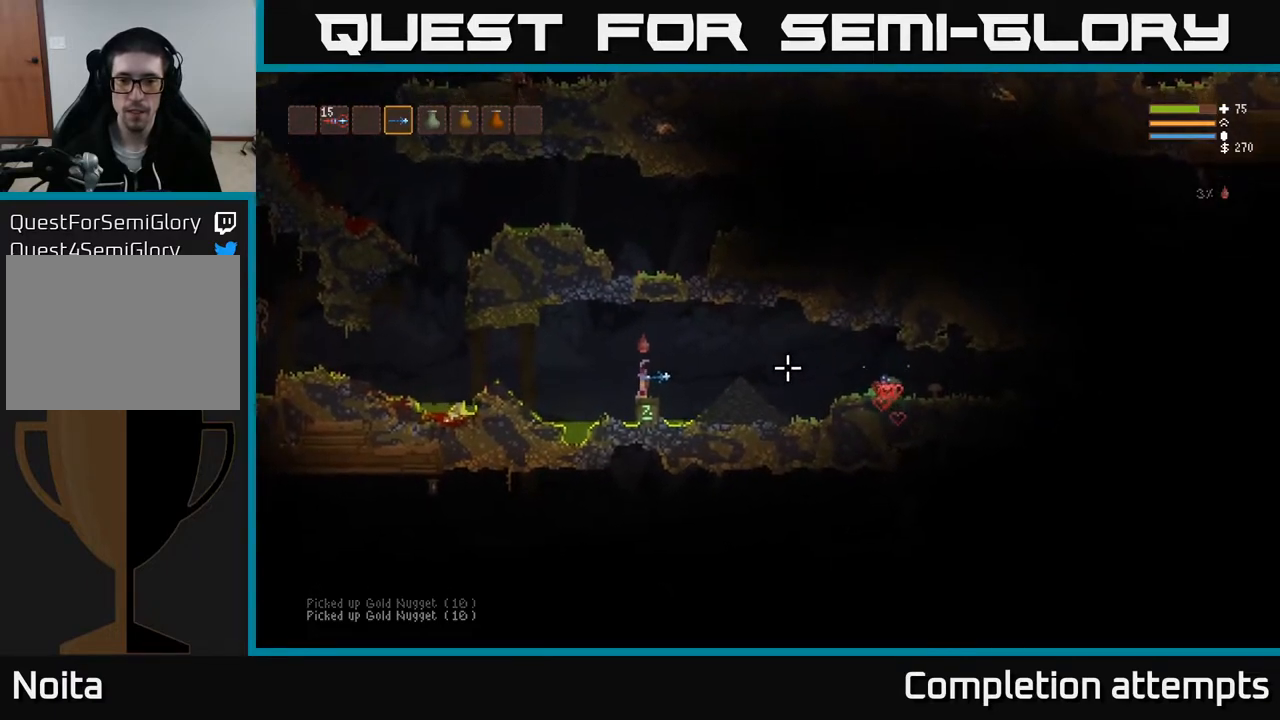
{"buttons": [], "left_stick": "right", "right_stick": "right", "events": [[100, "left_stick", "right"], [133, "L2", "down"], [267, "L2", "up"]]}
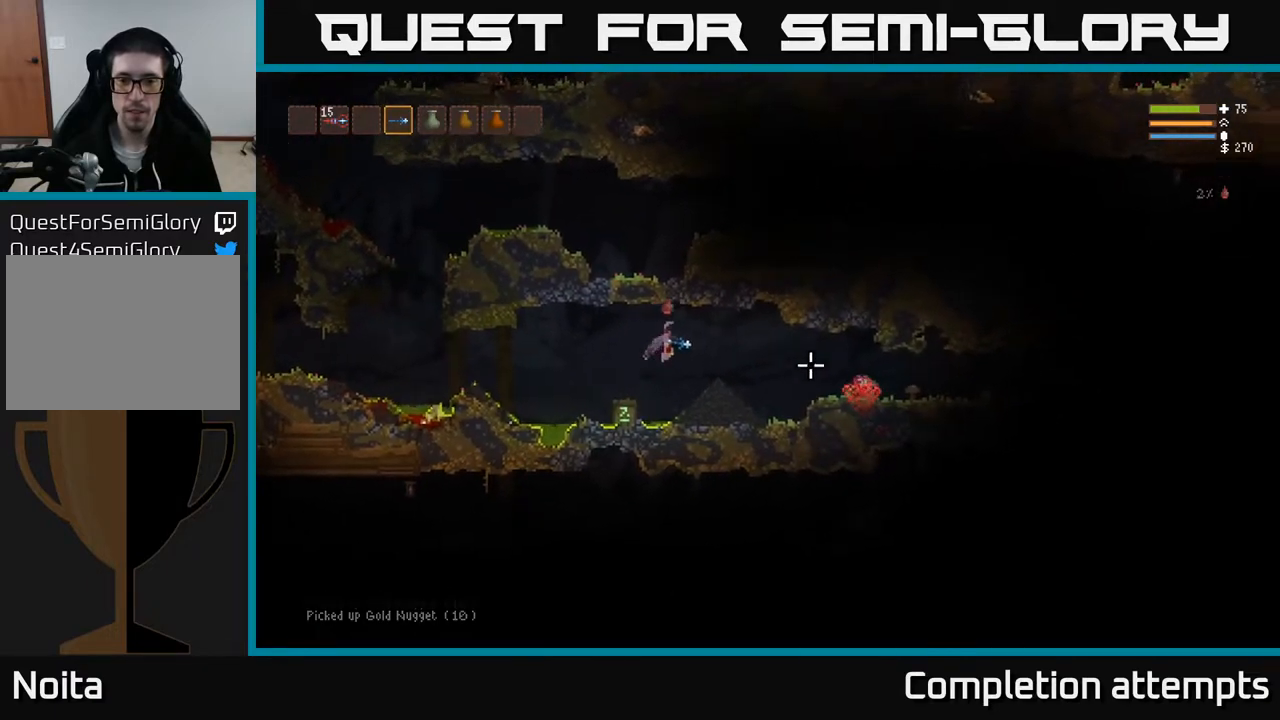
{"buttons": [], "left_stick": "right", "right_stick": "right", "events": [[367, "L2", "down"], [483, "L2", "up"]]}
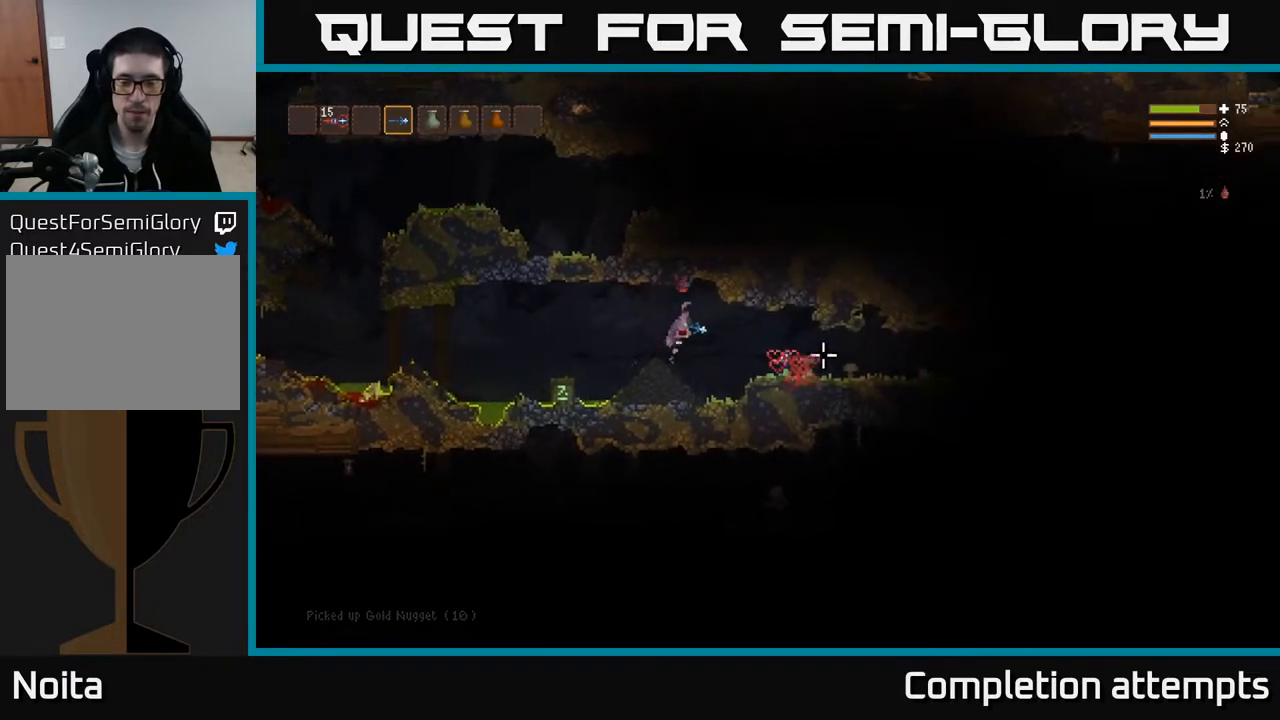
{"buttons": [], "left_stick": "right", "right_stick": "right", "events": []}
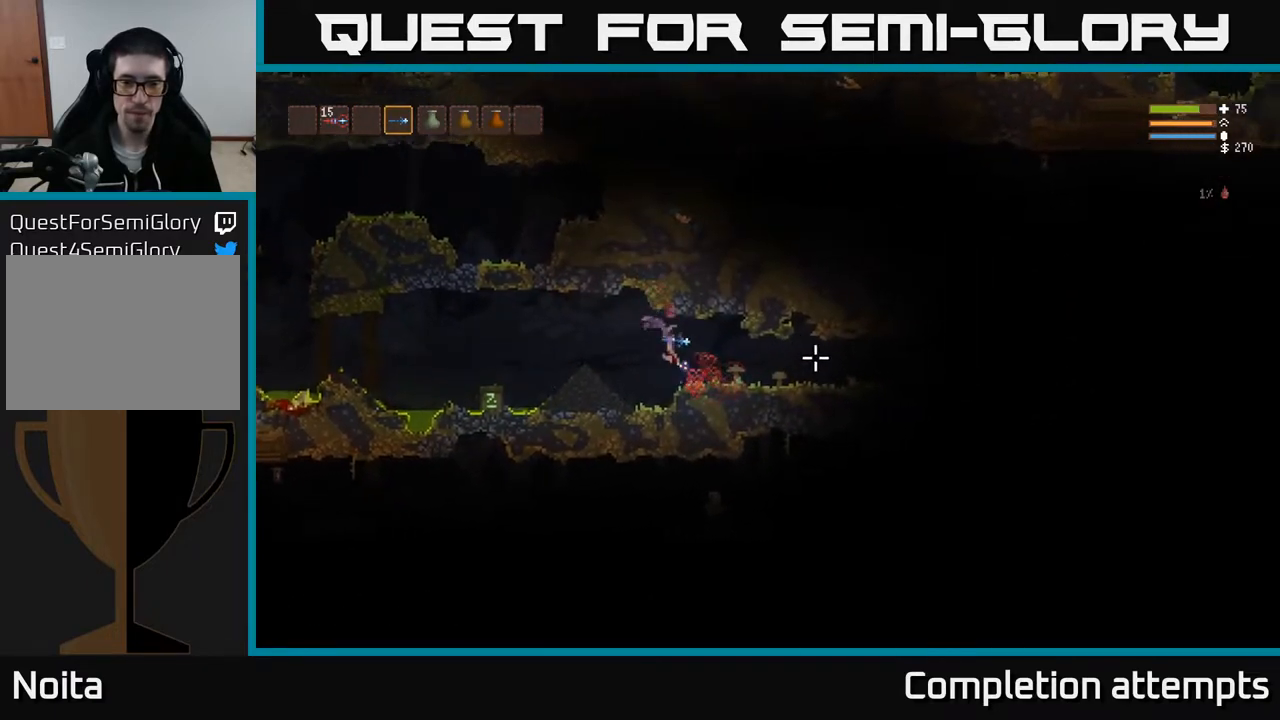
{"buttons": [], "left_stick": "right", "right_stick": "right", "events": []}
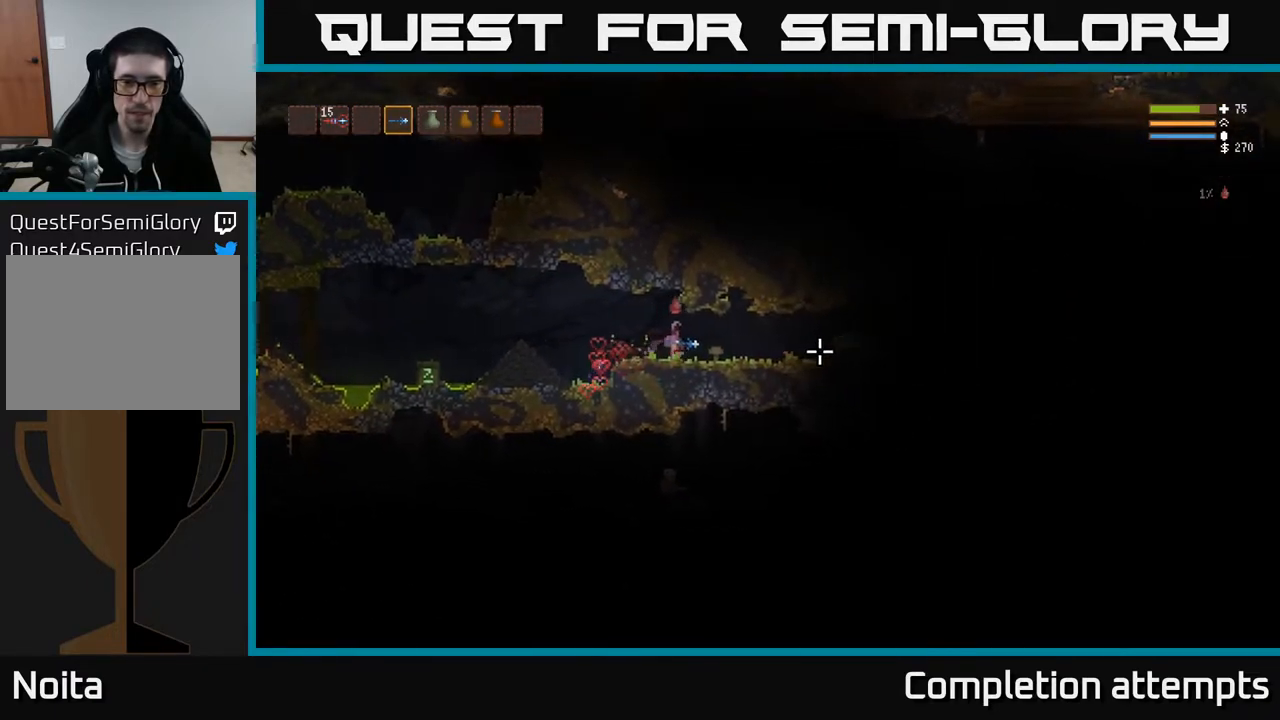
{"buttons": [], "left_stick": "right", "right_stick": "right", "events": []}
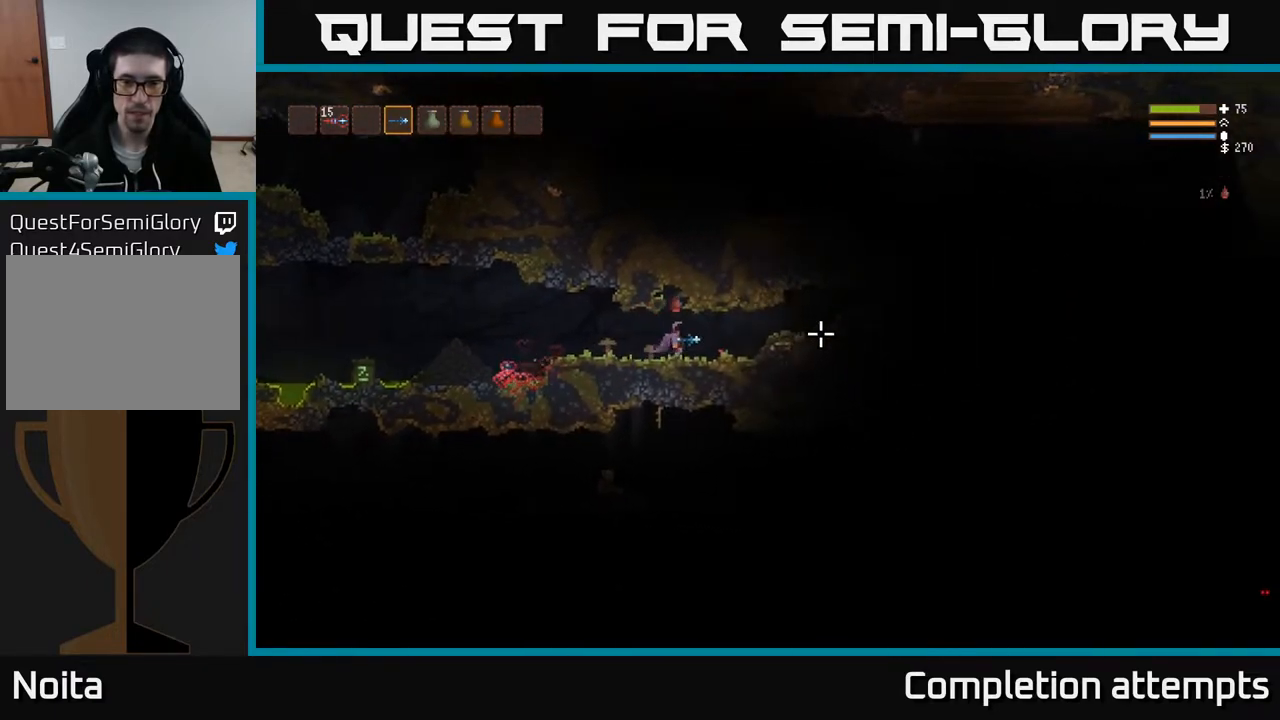
{"buttons": ["L2"], "left_stick": "right", "right_stick": "right", "events": [[417, "L2", "down"]]}
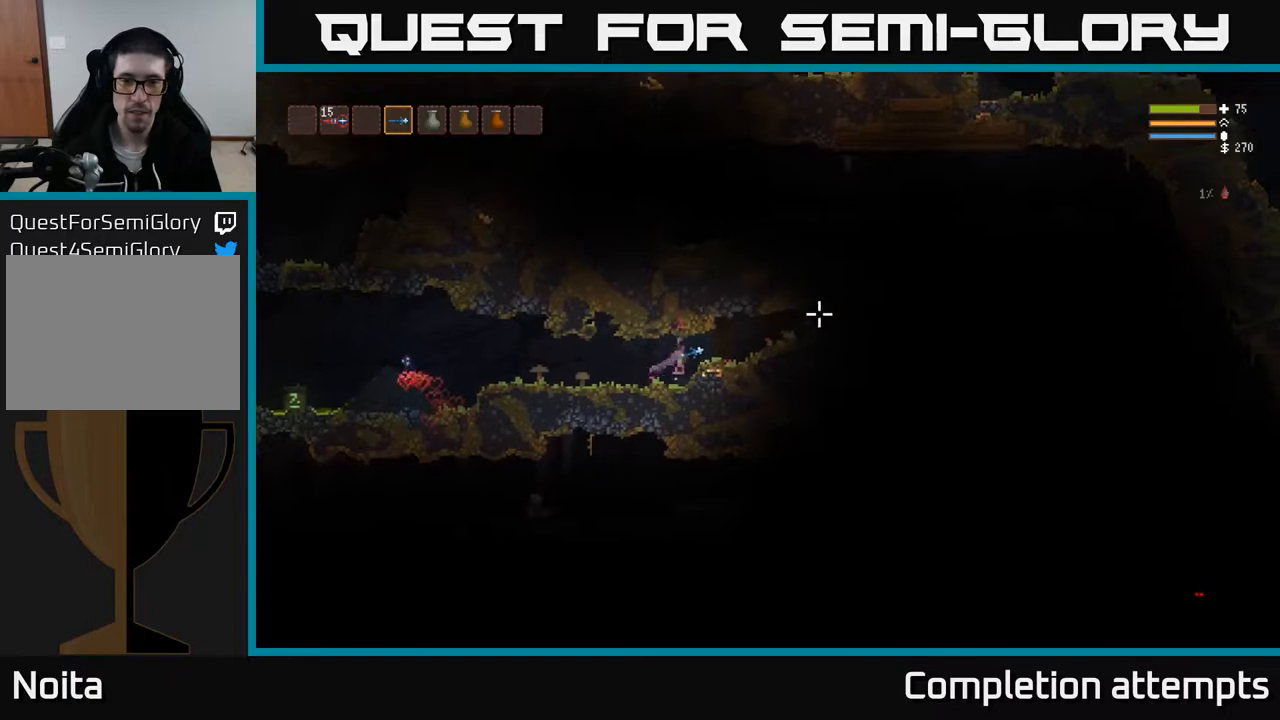
{"buttons": [], "left_stick": "left", "right_stick": "down-left", "events": [[33, "L2", "up"], [367, "left_stick", "left"], [467, "right_stick", "down-left"]]}
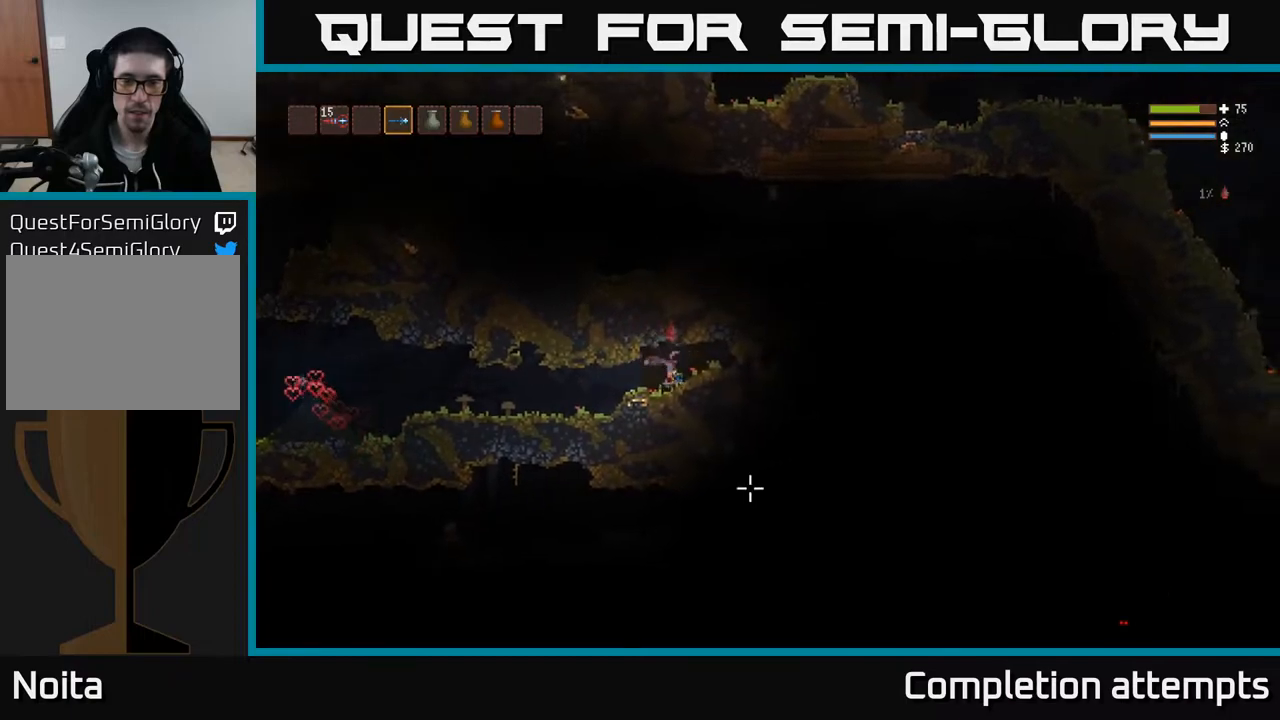
{"buttons": [], "left_stick": "left", "right_stick": "left", "events": [[217, "right_stick", "left"]]}
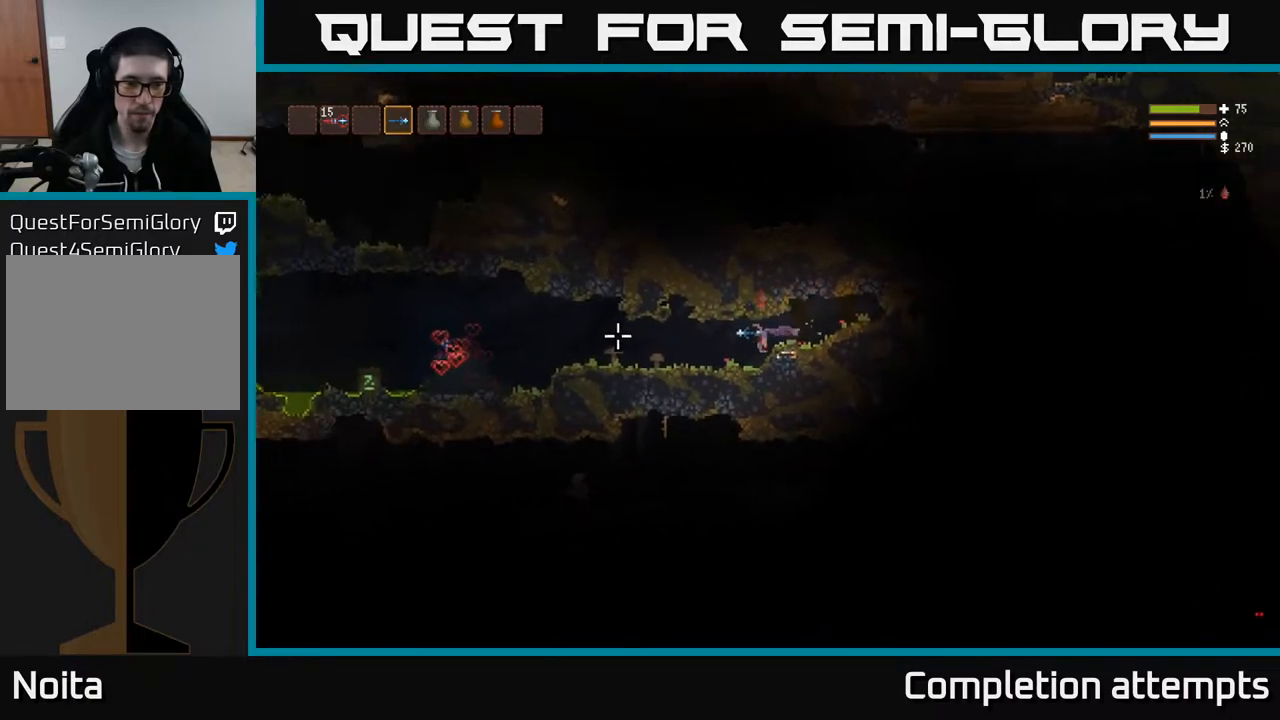
{"buttons": [], "left_stick": "left", "right_stick": "left", "events": []}
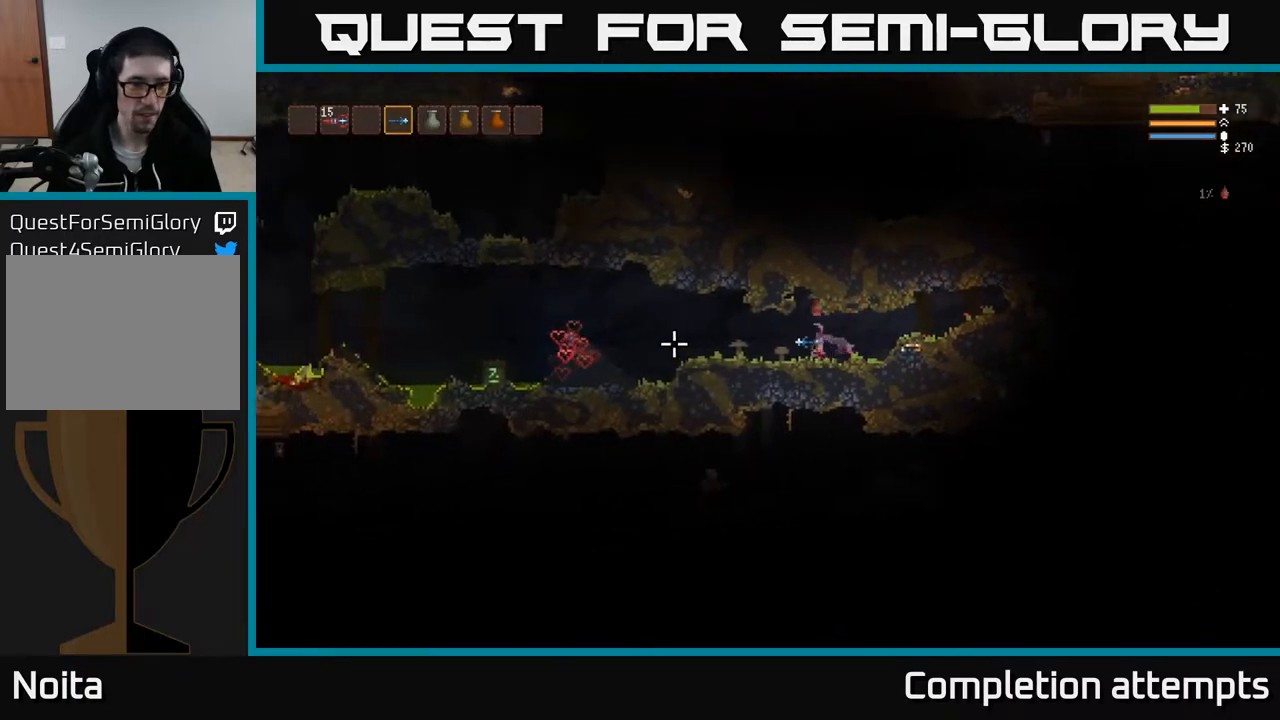
{"buttons": [], "left_stick": "left", "right_stick": "left", "events": [[67, "R2", "down"], [167, "R2", "up"]]}
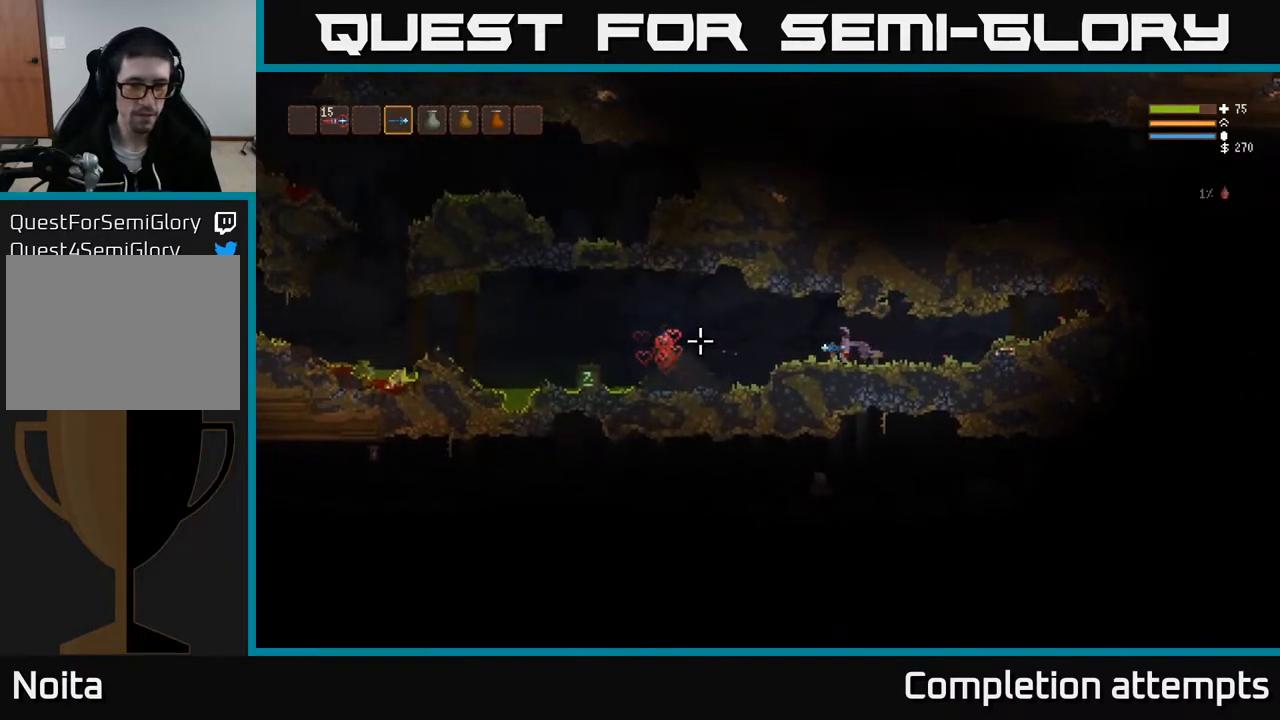
{"buttons": ["L2"], "left_stick": "left", "right_stick": "left", "events": [[433, "L2", "down"]]}
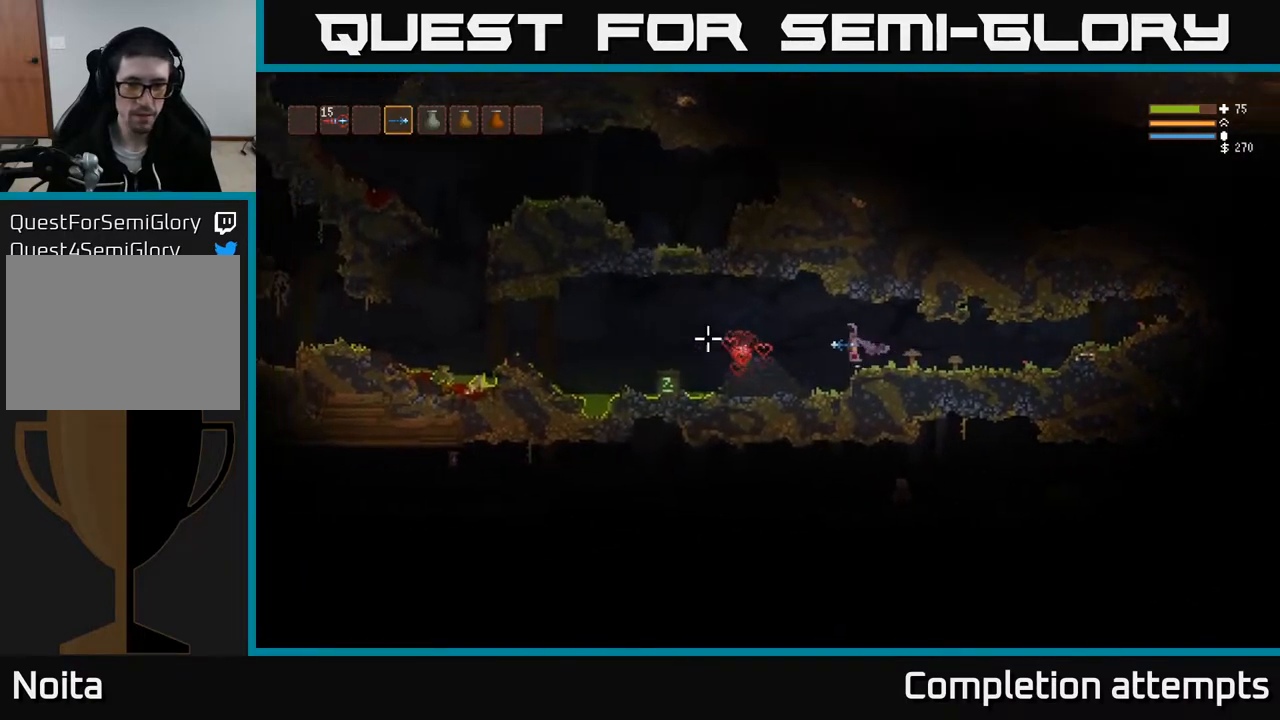
{"buttons": [], "left_stick": "left", "right_stick": "left", "events": [[67, "L2", "up"]]}
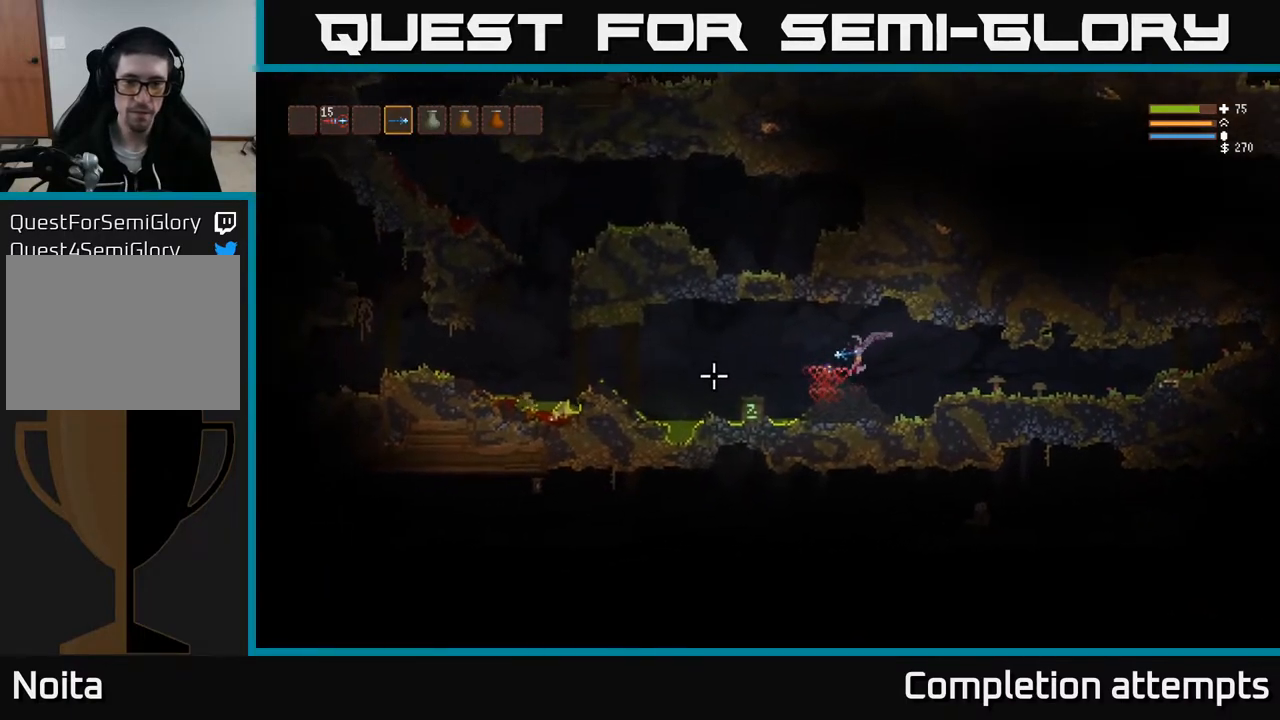
{"buttons": [], "left_stick": "center", "right_stick": "left", "events": [[133, "L2", "down"], [217, "L2", "up"], [483, "left_stick", "center"]]}